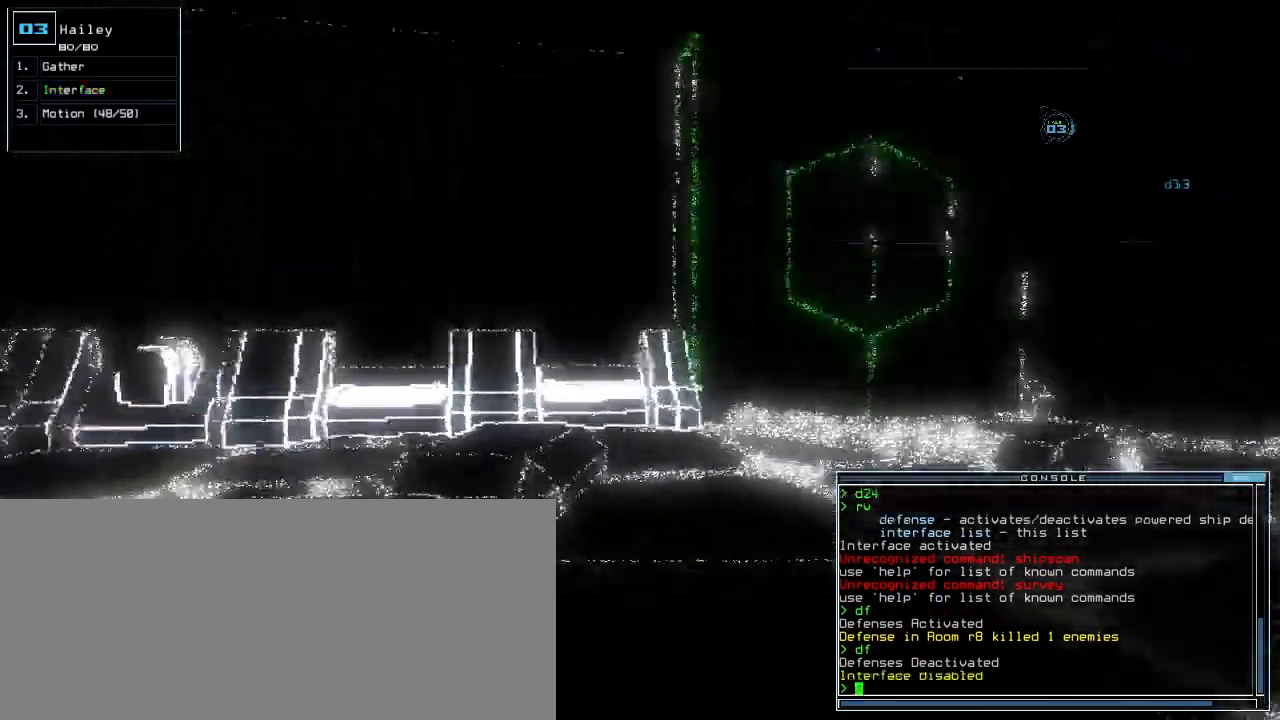
Gameplay with keyboard; each line is a JSON object with the keys held at the frame after it. "events" lists presses ("down") and releases ("up") of ".", "0", "1", "2", "3", "4", "5", "6", "7", "8", "9", "a", "b", "backspace", "c", "caps_lock", "comma", "ctrl_l", "ctrl_r", "d", "down", "e", "equals", "escape", "f", "f1", "f11", "f12", "g", "h", "i", "j", "k", "l", "left", "m", "minus", "n", "o", "p", "q", "quote", "r", "return", "right", "s", "semicolon", "shift_l", "shift_r", "space", "t", "tab", "tilde", "u", "up", "v", "w", "x", "y" and "z" between this image and that frame as [ms after this image, input, new state], when the widget could be followed in between. No other keys are recorded. Mouse input is not recorded.
{"keys": ["up"], "events": [[120, "right", "up"], [220, "right", "down"], [440, "right", "up"]]}
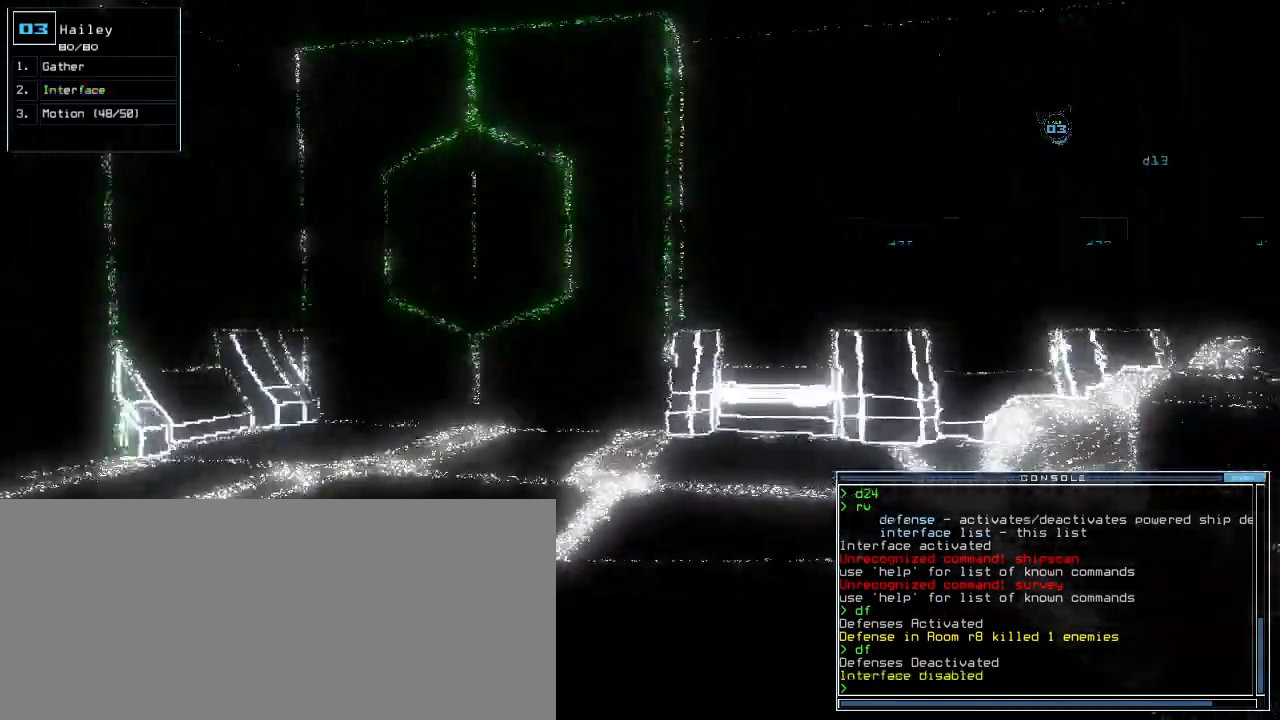
{"keys": ["right", "up"], "events": [[220, "right", "down"]]}
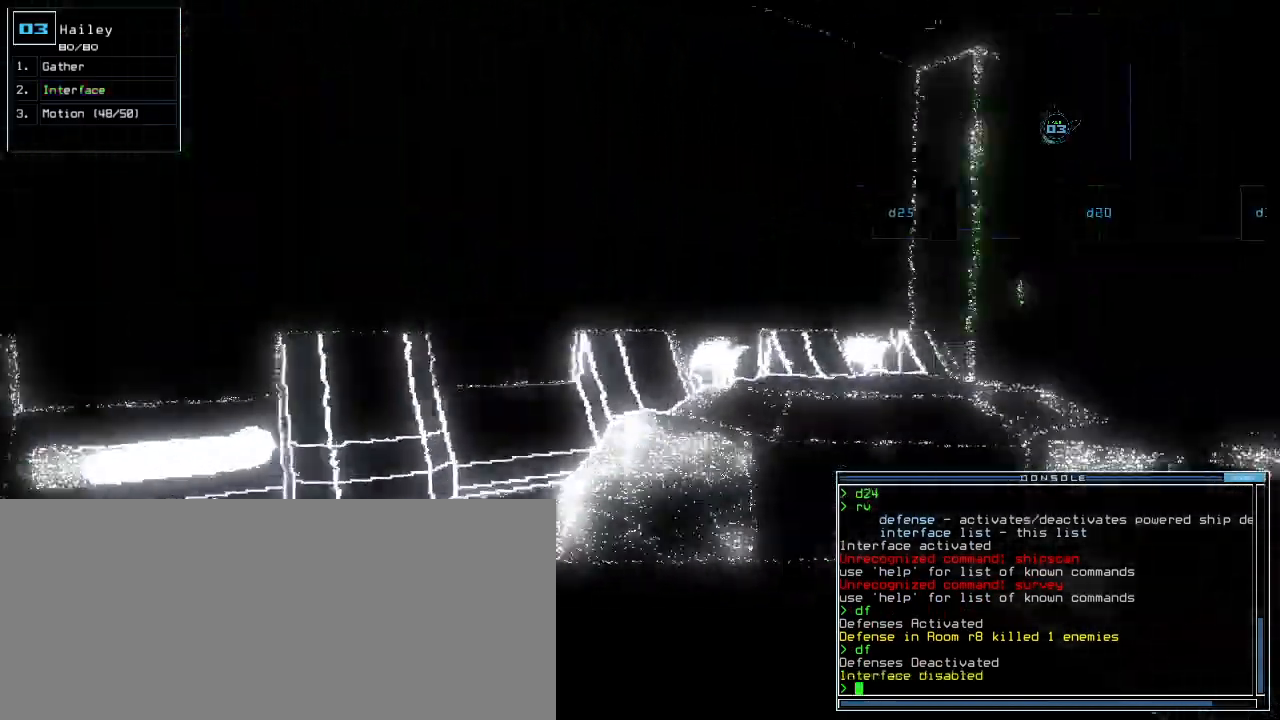
{"keys": ["up"], "events": [[160, "right", "up"], [340, "right", "down"], [440, "right", "up"]]}
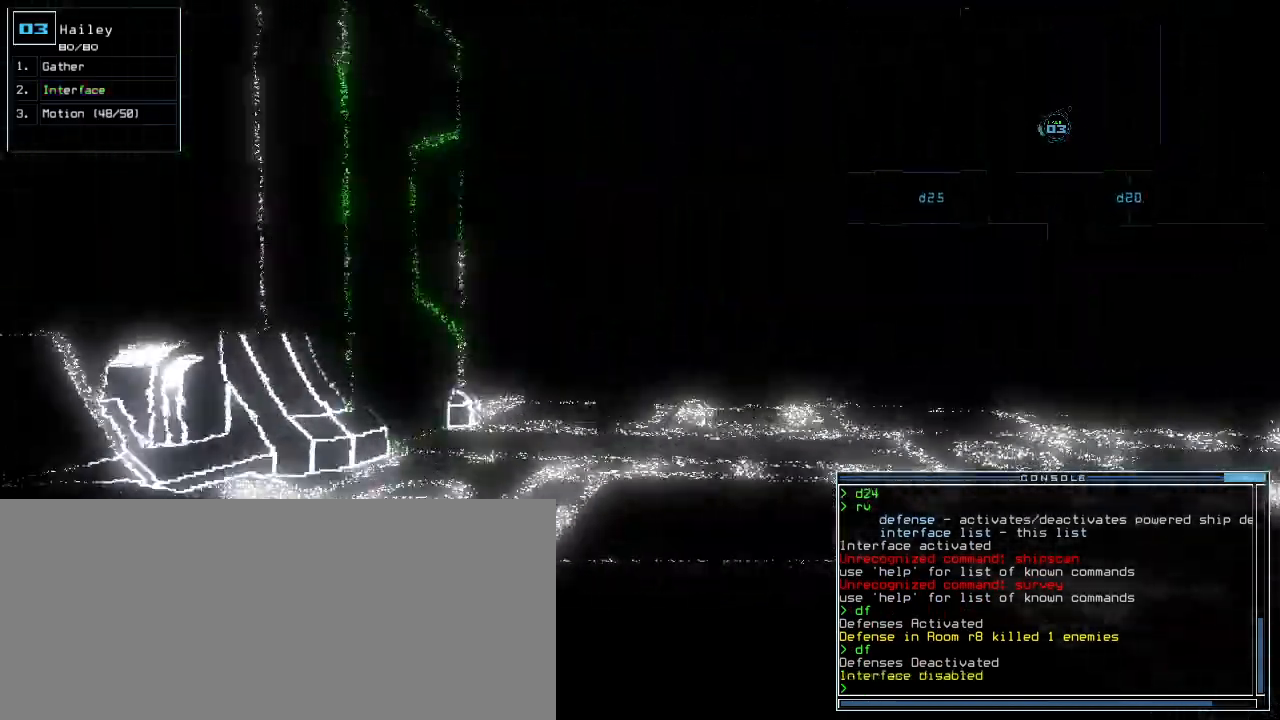
{"keys": [], "events": [[260, "space", "down"], [300, "up", "up"], [360, "space", "up"]]}
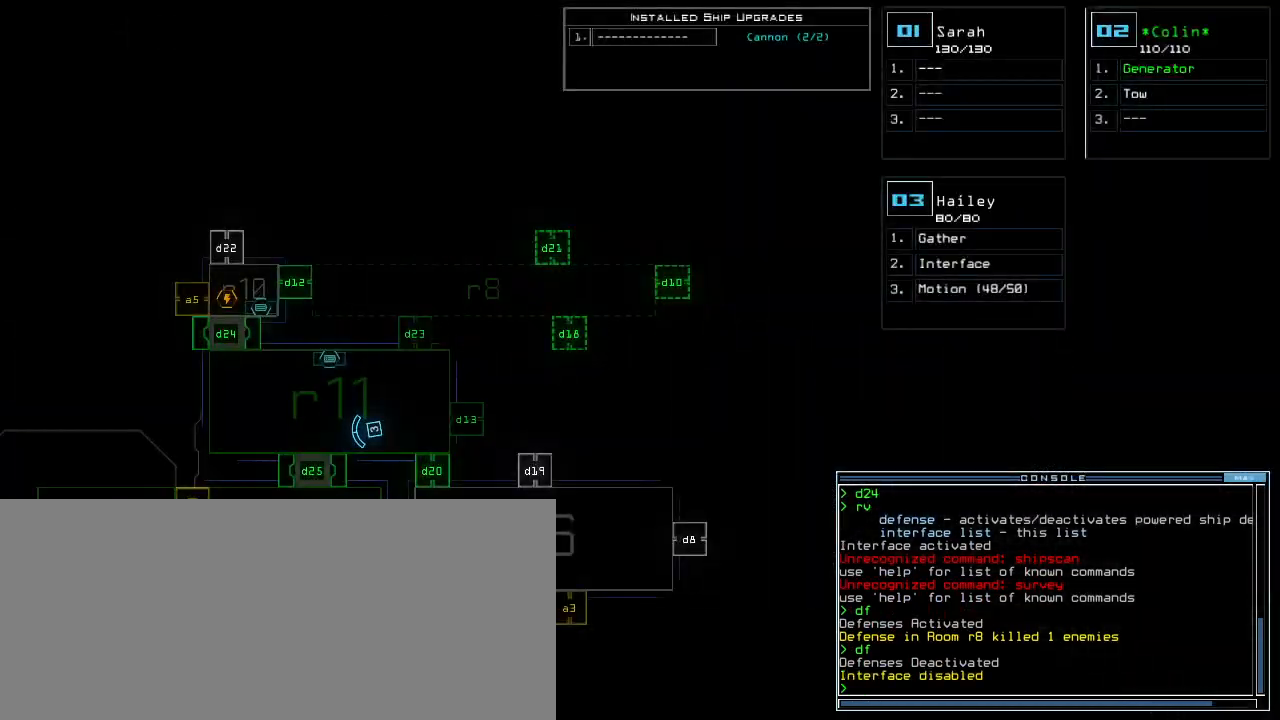
{"keys": ["down", "left"], "events": [[260, "space", "down"], [280, "down", "down"], [360, "left", "down"], [360, "space", "up"]]}
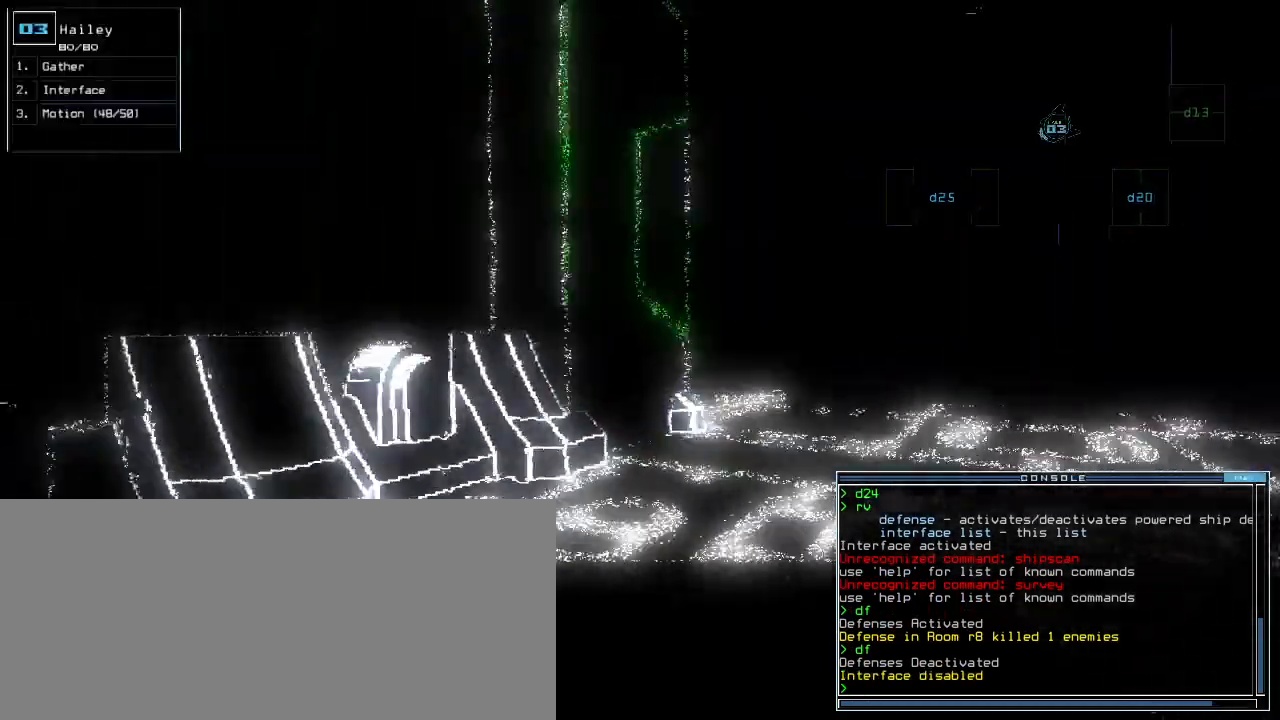
{"keys": ["left", "up"], "events": [[360, "down", "up"], [480, "up", "down"]]}
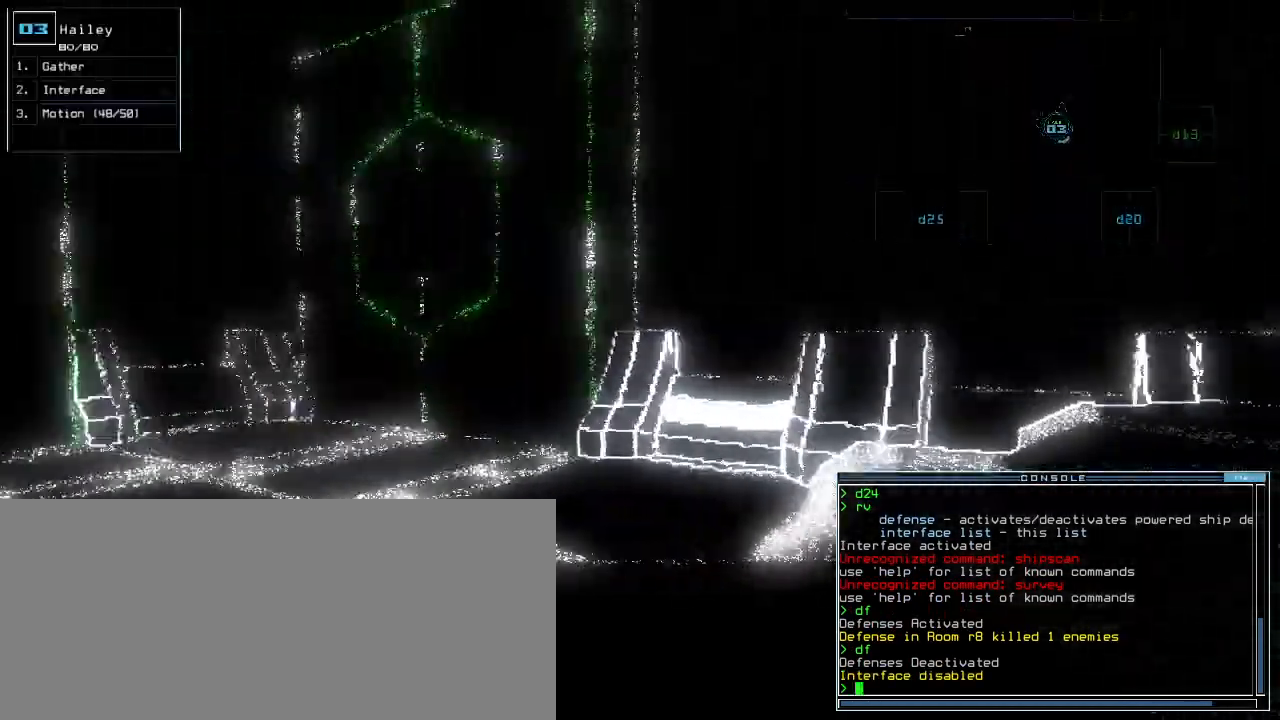
{"keys": ["c", "left", "up"], "events": [[440, "c", "down"], [480, "c", "up"], [500, "c", "down"]]}
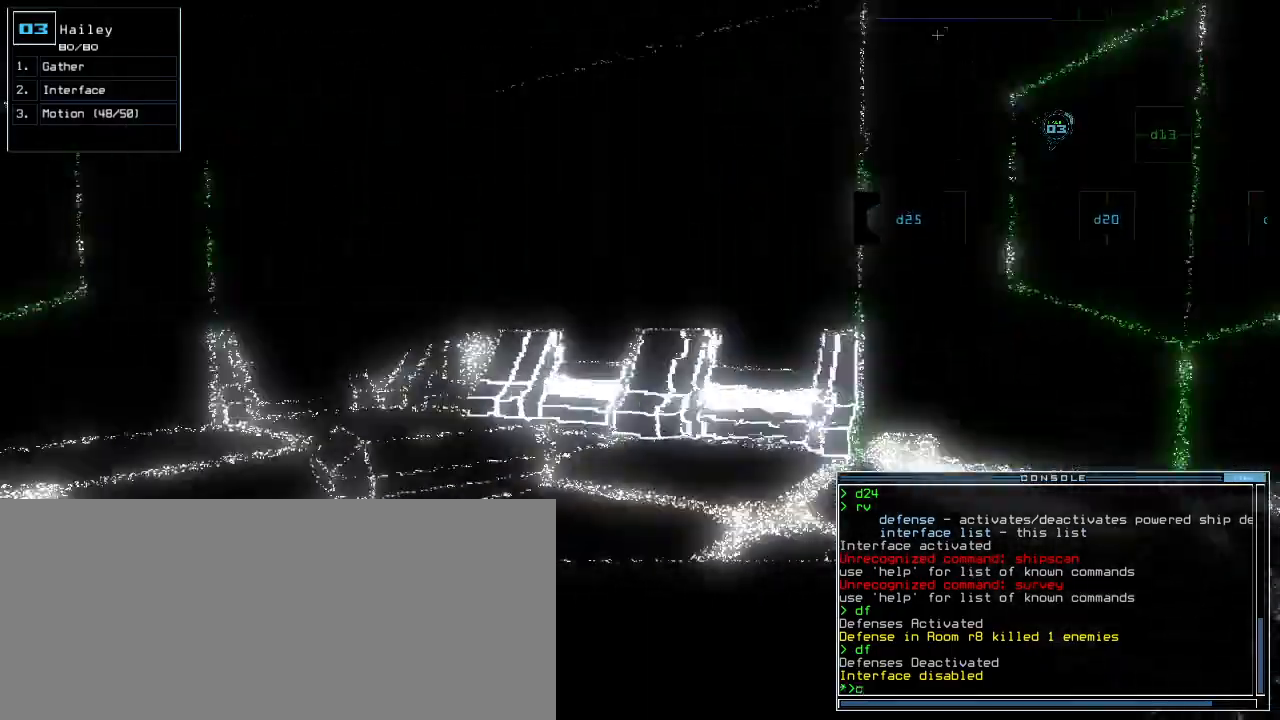
{"keys": ["up"], "events": [[120, "c", "up"], [220, "left", "up"], [220, "return", "down"], [320, "return", "up"]]}
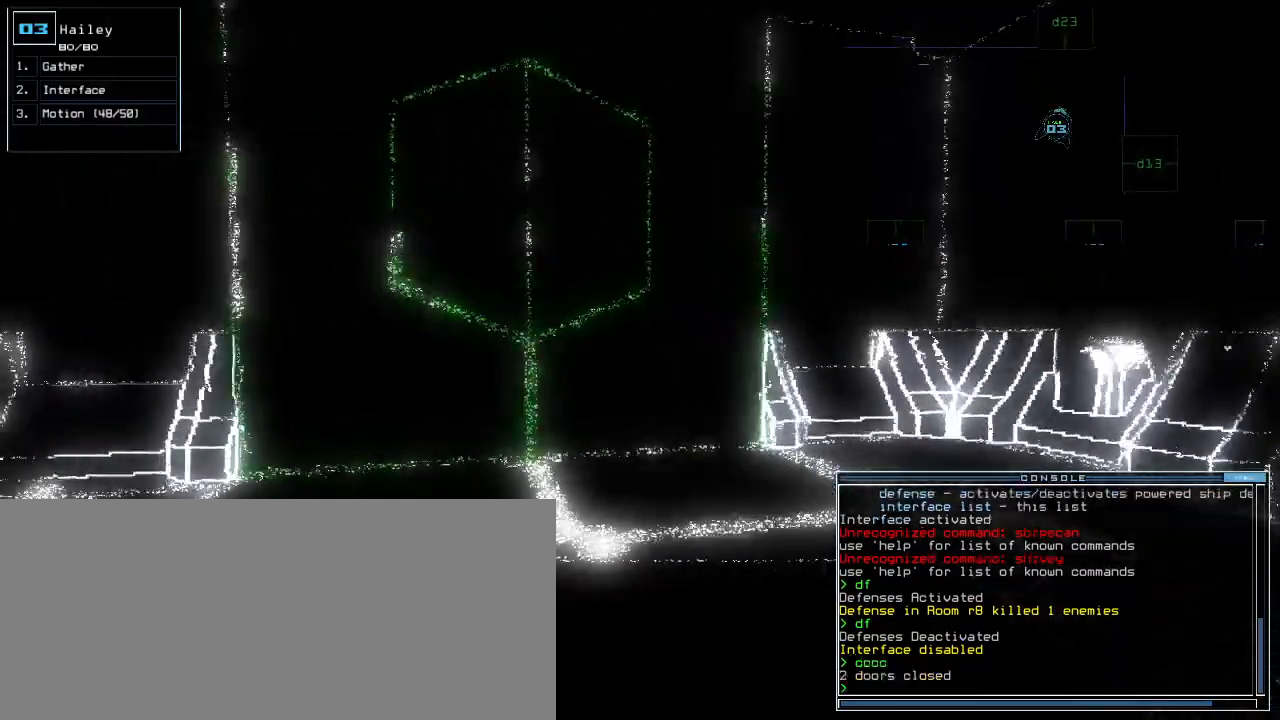
{"keys": ["3", "up"], "events": [[100, "d", "down"], [180, "d", "up"], [300, "2", "down"], [360, "2", "up"], [460, "3", "down"]]}
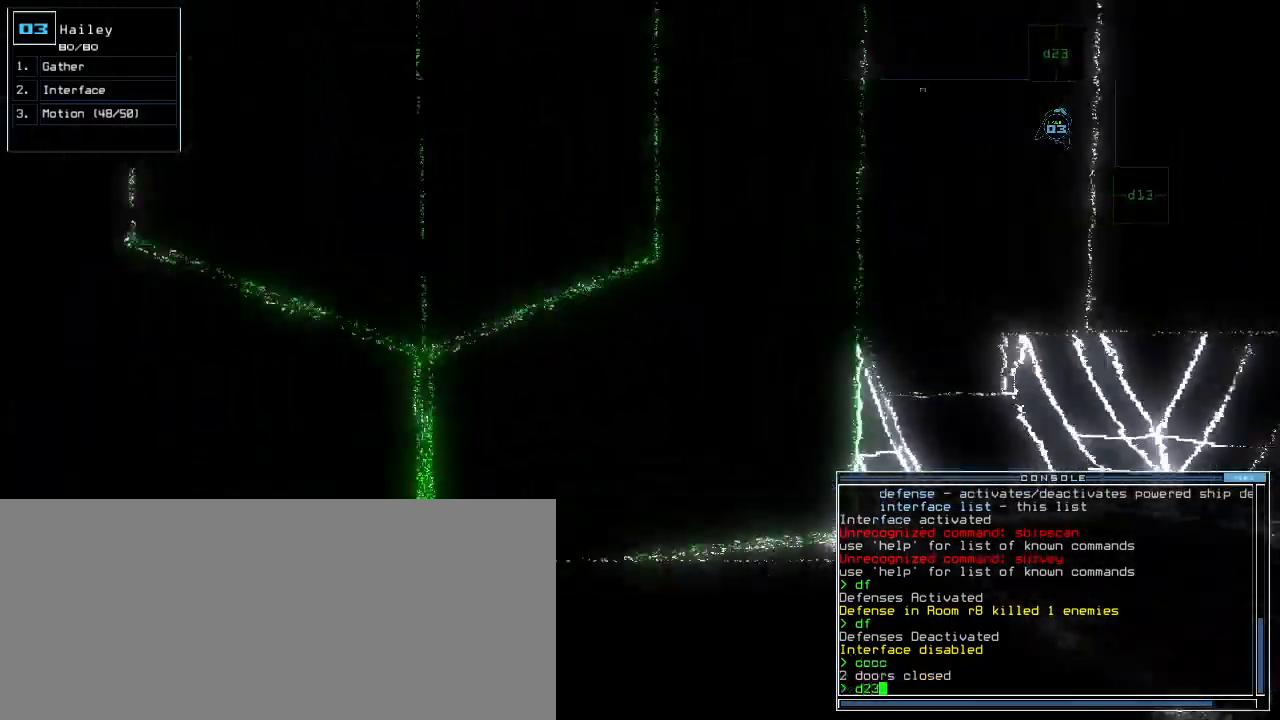
{"keys": [], "events": [[40, "3", "up"], [80, "return", "down"], [160, "return", "up"], [260, "left", "down"], [340, "left", "up"], [380, "space", "down"], [420, "up", "up"], [440, "space", "up"]]}
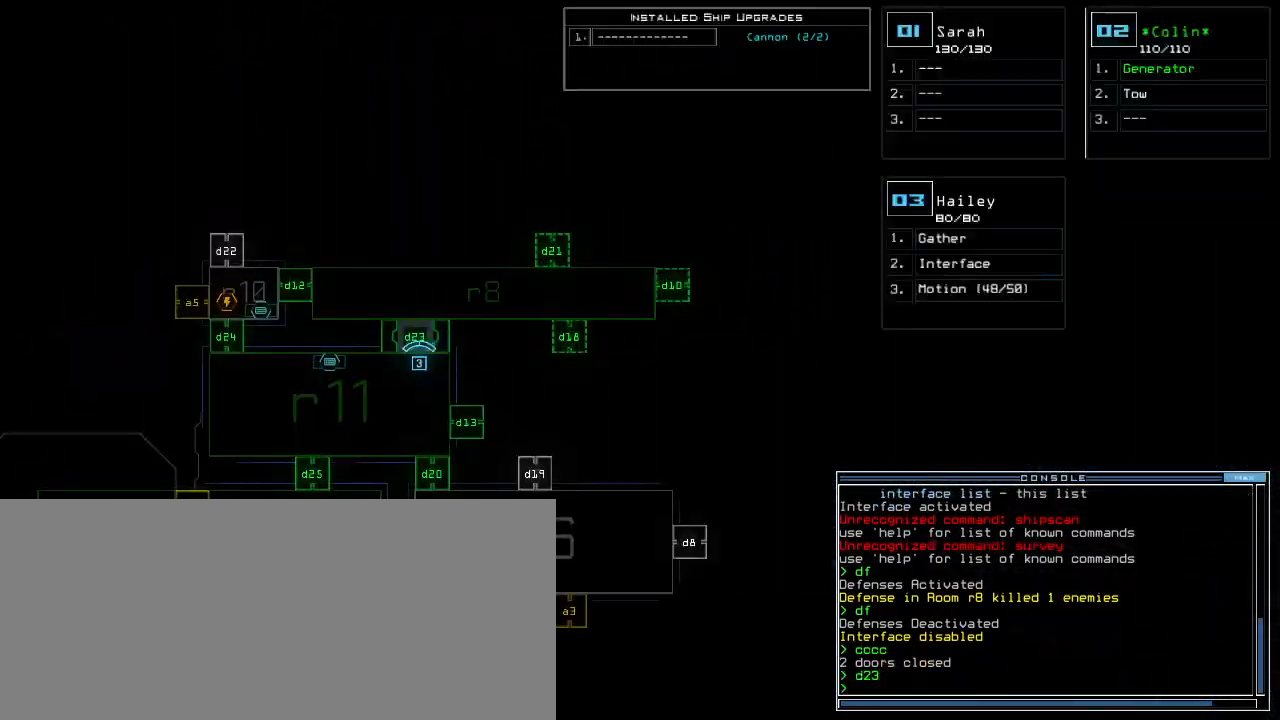
{"keys": [], "events": []}
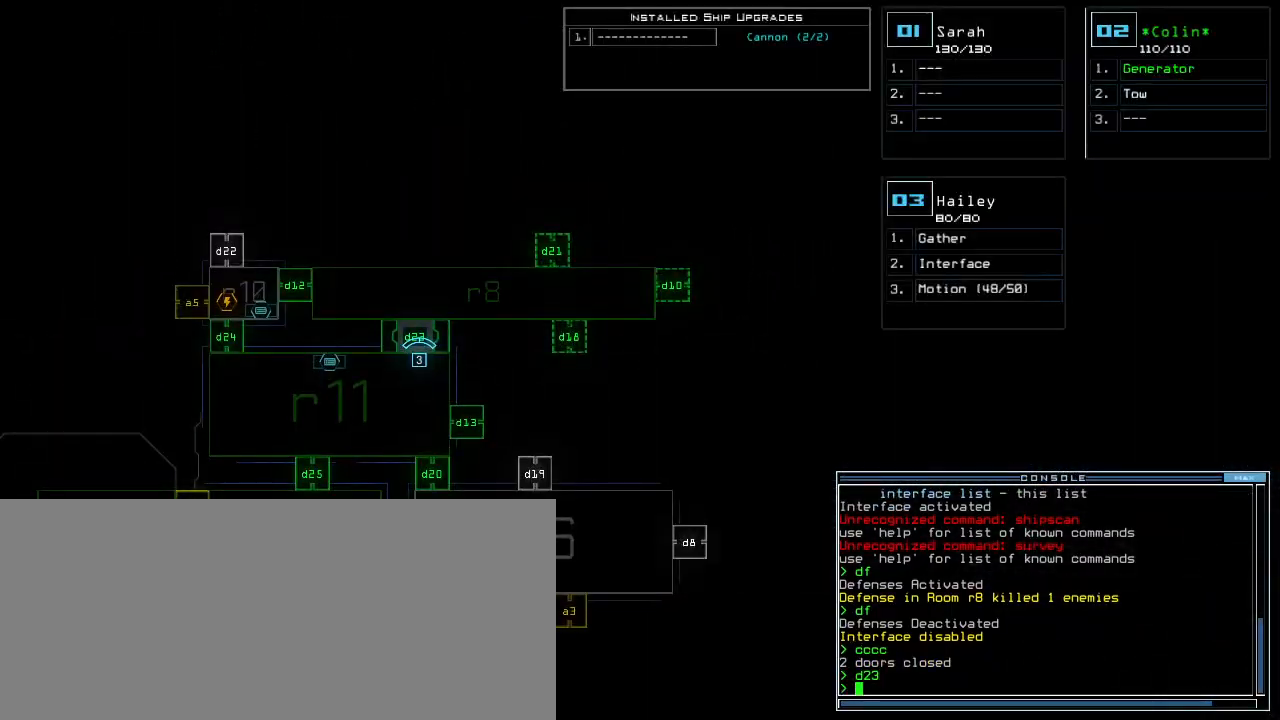
{"keys": ["2"], "events": [[40, "d", "down"], [120, "d", "up"], [420, "2", "down"]]}
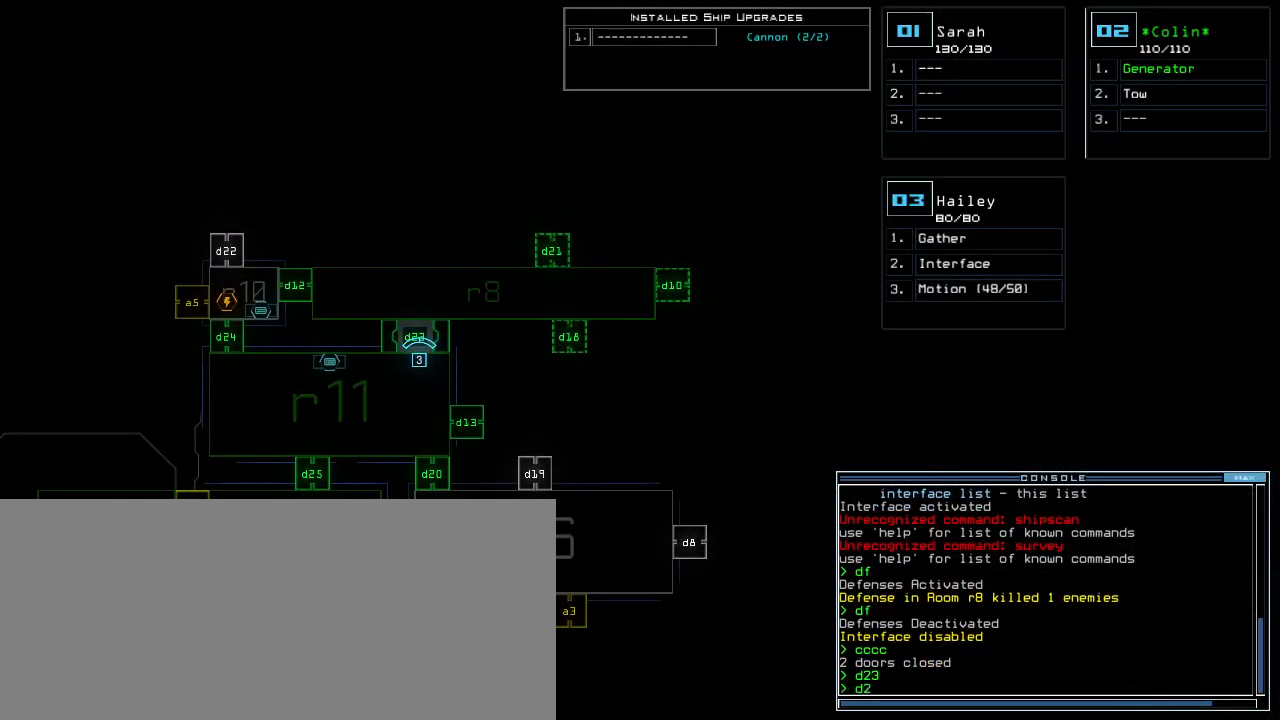
{"keys": ["3"], "events": [[20, "2", "up"], [300, "return", "down"], [360, "return", "up"], [480, "3", "down"]]}
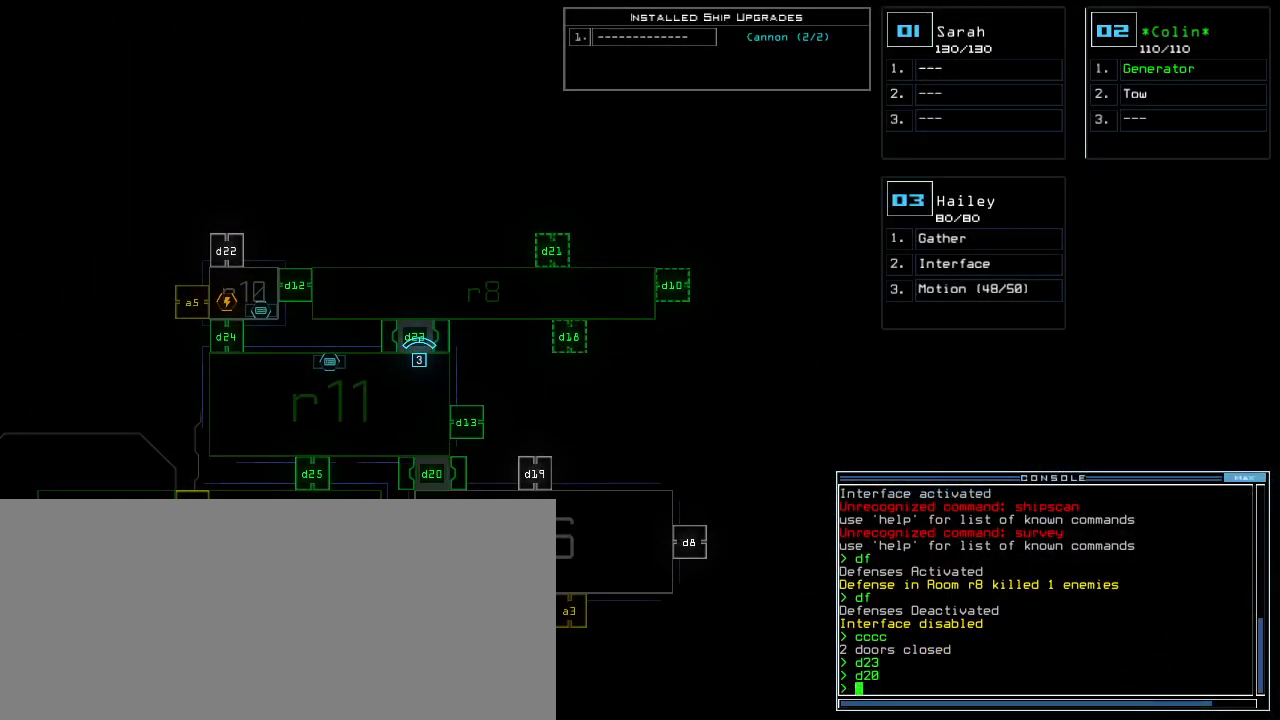
{"keys": ["up"], "events": [[40, "3", "up"], [80, "up", "down"], [420, "d", "down"], [500, "d", "up"]]}
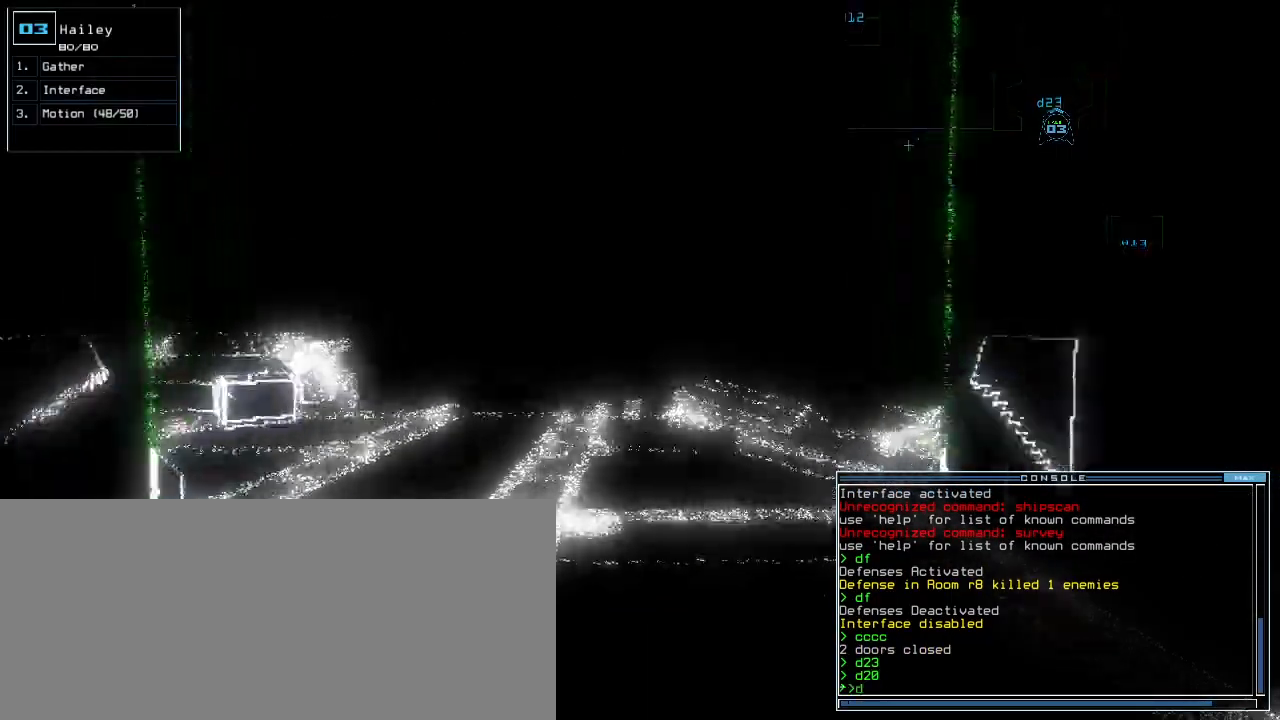
{"keys": ["left", "up"], "events": [[440, "left", "down"]]}
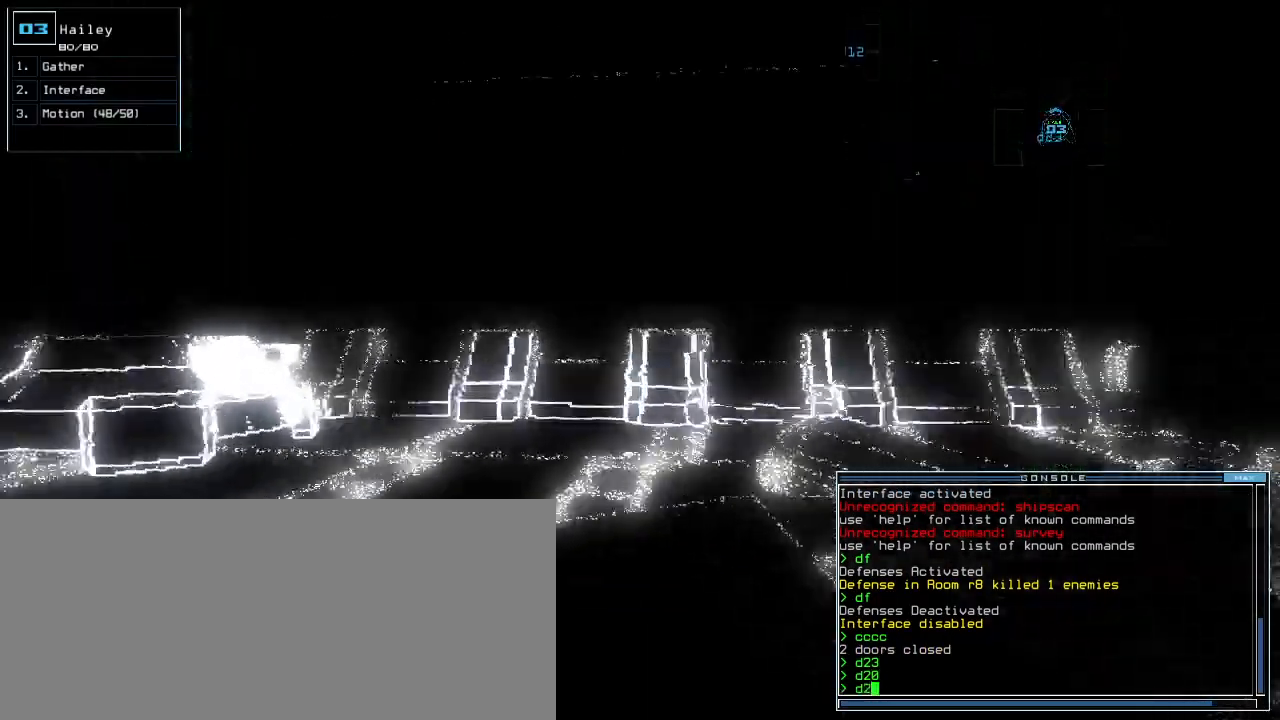
{"keys": ["escape"], "events": [[40, "left", "up"], [340, "up", "up"], [440, "escape", "down"]]}
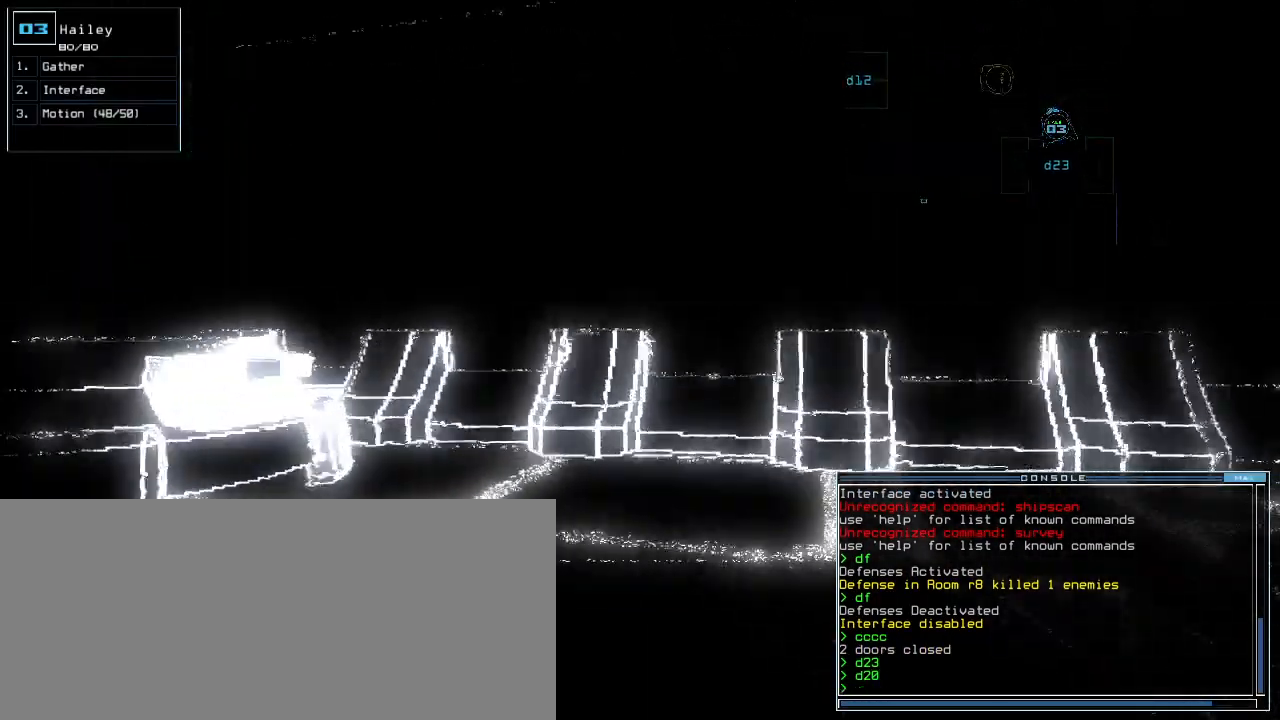
{"keys": ["a", "return", "w"], "events": [[20, "up", "down"], [40, "left", "down"], [60, "escape", "up"], [300, "left", "up"], [300, "s", "down"], [300, "up", "up"], [340, "s", "up"], [420, "w", "down"], [480, "a", "down"], [500, "return", "down"]]}